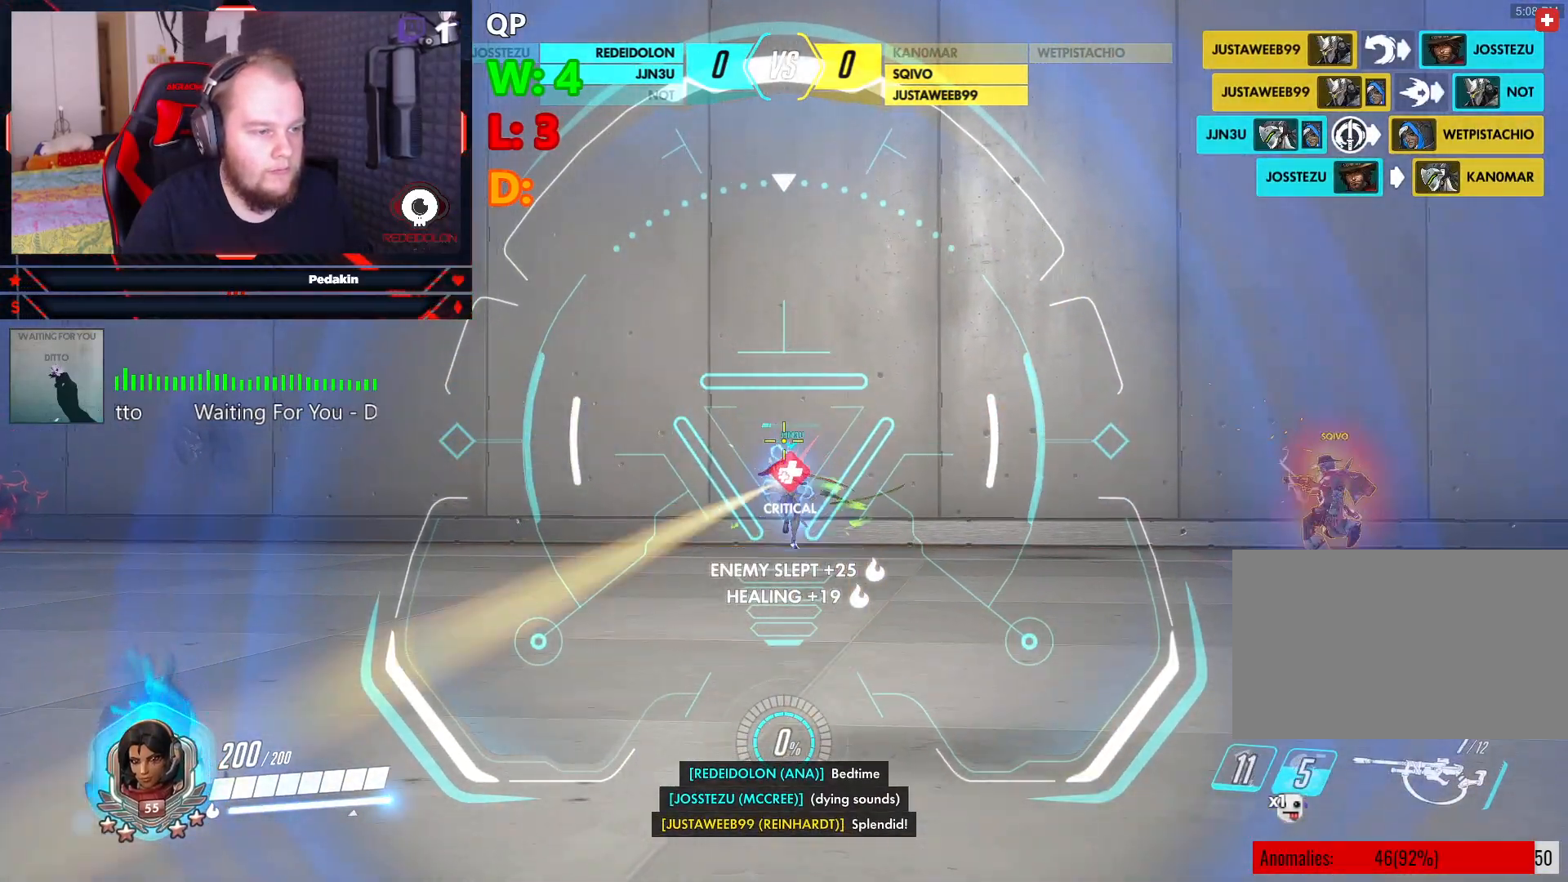
Gameplay with keyboard and mouse; each line is a JSON object with the keys and mouse buttons held at the frame after it. "events" lists presses ("down") and releases ("up") of "1", "2", "3", "4", "5", "a", "alt", "c", "caps_lock", "ctrl", "d", "e", "f", "g", "q", "r", "s", "shift", "space", "t", "tab", "v", "w", "x", "z", "mouse_left", "mouse_wheel" and "mouse_right" between this image and that frame as [ms after this image, input, new state], when the widget could be followed in between. "mouse_left", "mouse_wheel", "mouse_right" = the "left", "wheel", "right" buttons of the "mouse" list. No other keys are recorded. "wheel" means that the mouse wheel is clicked or scrolled. Not read: mouse_move.
{"keys": ["a"], "mouse": ["right"], "events": [[41, "mouse_left", "down"], [83, "mouse_left", "up"], [187, "w", "down"], [333, "d", "up"], [417, "a", "down"], [458, "w", "up"]]}
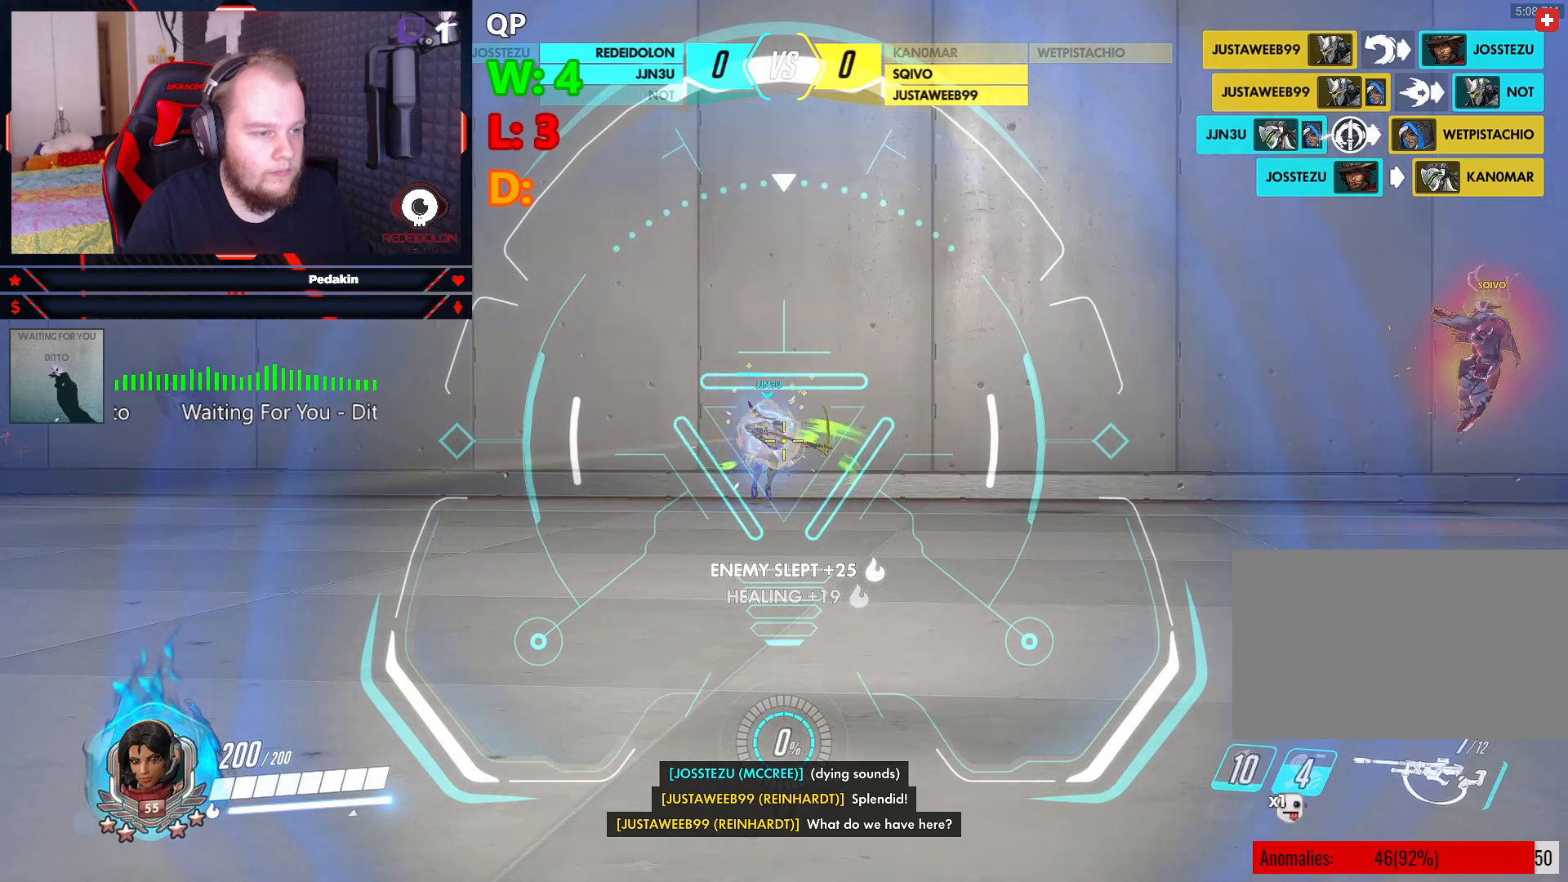
{"keys": ["a", "s"], "mouse": ["right"], "events": [[62, "mouse_left", "down"], [62, "s", "down"], [146, "a", "up"], [146, "d", "down"], [146, "mouse_left", "up"], [250, "mouse_left", "down"], [333, "mouse_left", "up"], [396, "d", "up"], [437, "a", "down"]]}
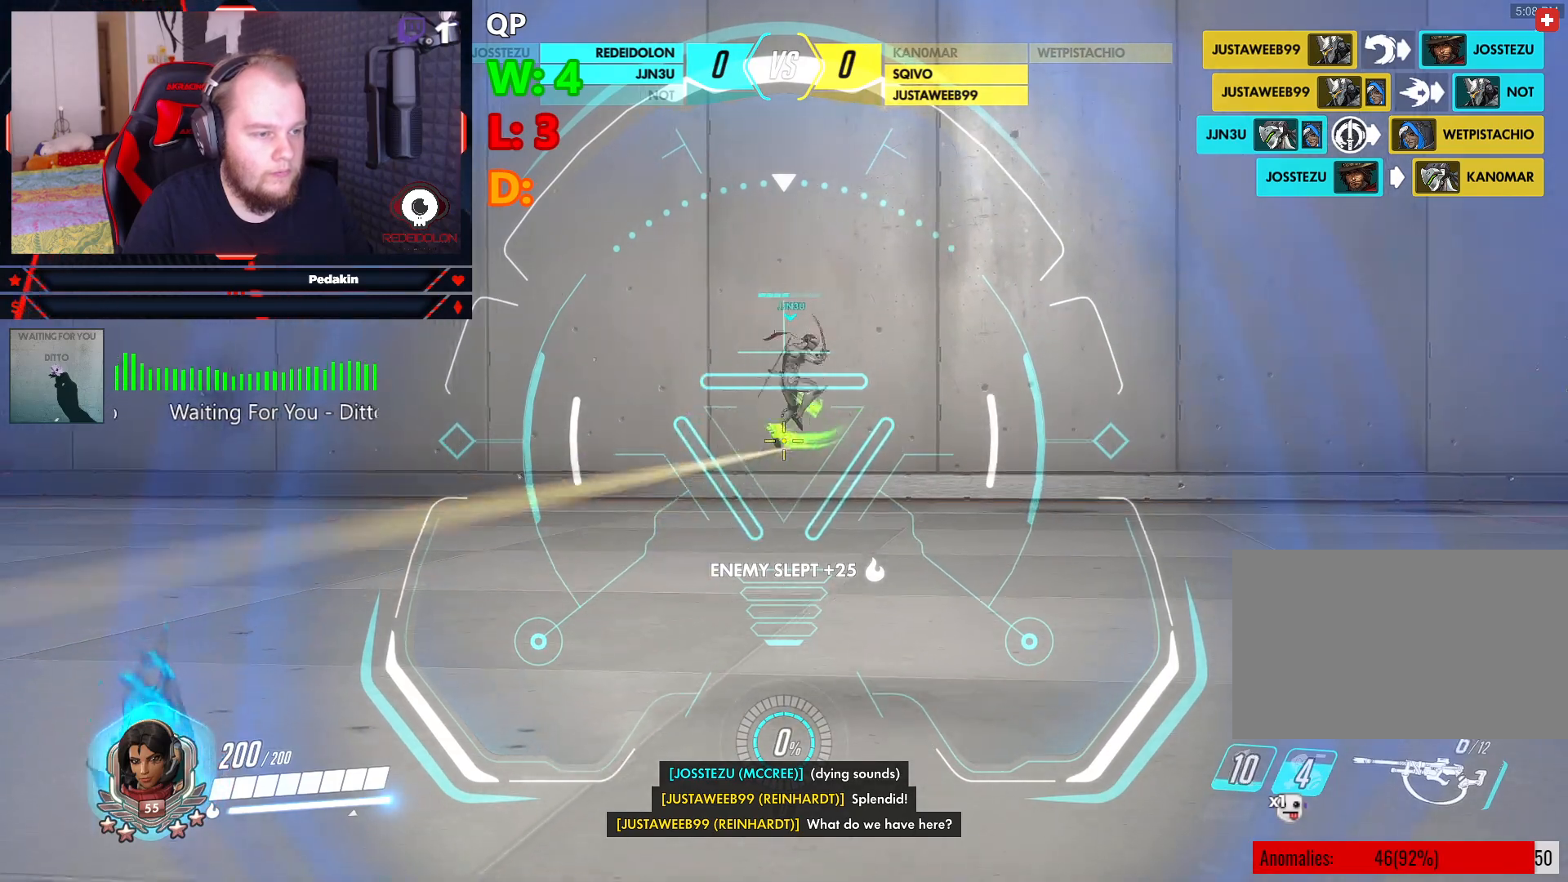
{"keys": ["d", "s"], "mouse": ["right"], "events": [[167, "a", "up"], [312, "d", "down"], [458, "mouse_left", "down"], [500, "mouse_left", "up"]]}
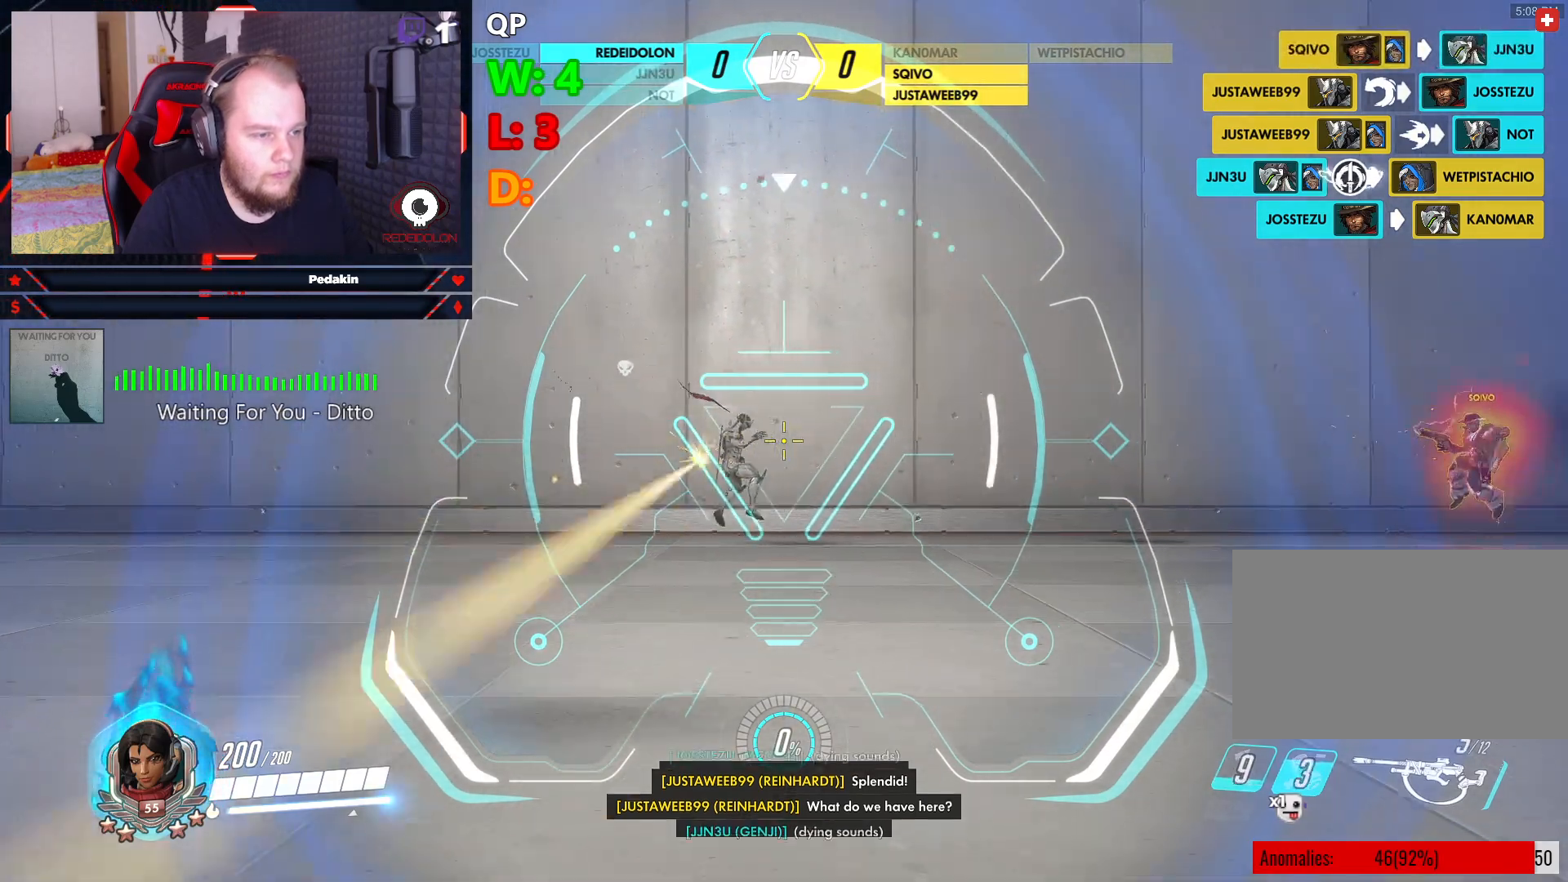
{"keys": ["d"], "mouse": ["right"], "events": [[83, "mouse_left", "down"], [146, "mouse_left", "up"], [333, "s", "up"]]}
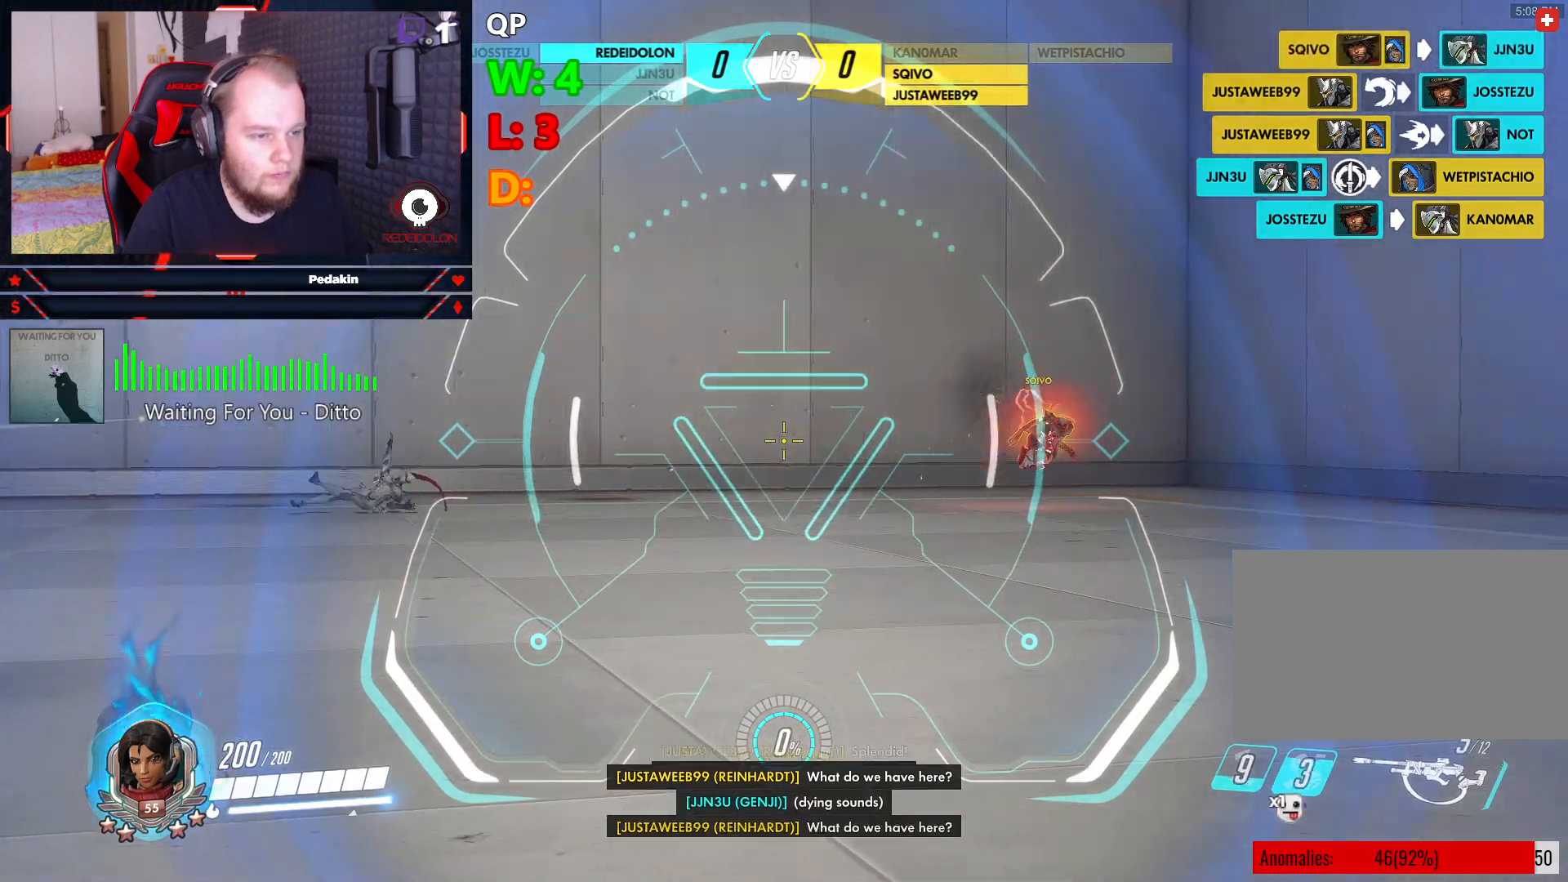
{"keys": ["d"], "mouse": ["right"], "events": [[21, "w", "down"], [208, "w", "up"]]}
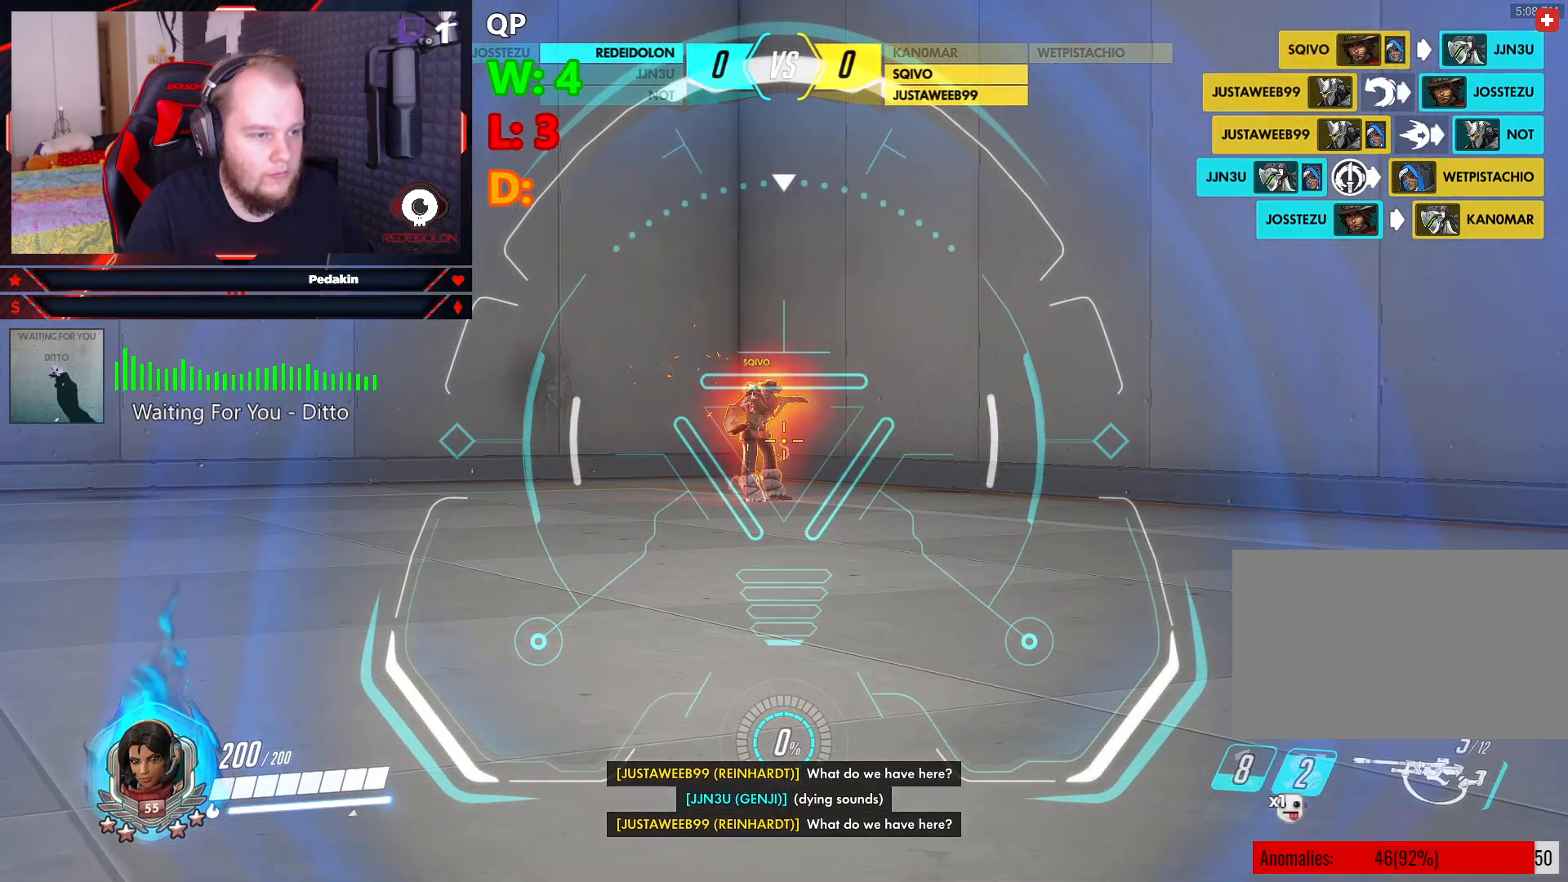
{"keys": ["d"], "mouse": [], "events": [[83, "mouse_left", "down"], [125, "space", "down"], [167, "mouse_left", "up"], [208, "space", "up"], [271, "mouse_left", "down"], [312, "mouse_left", "up"], [312, "space", "down"], [396, "mouse_right", "up"], [396, "space", "up"]]}
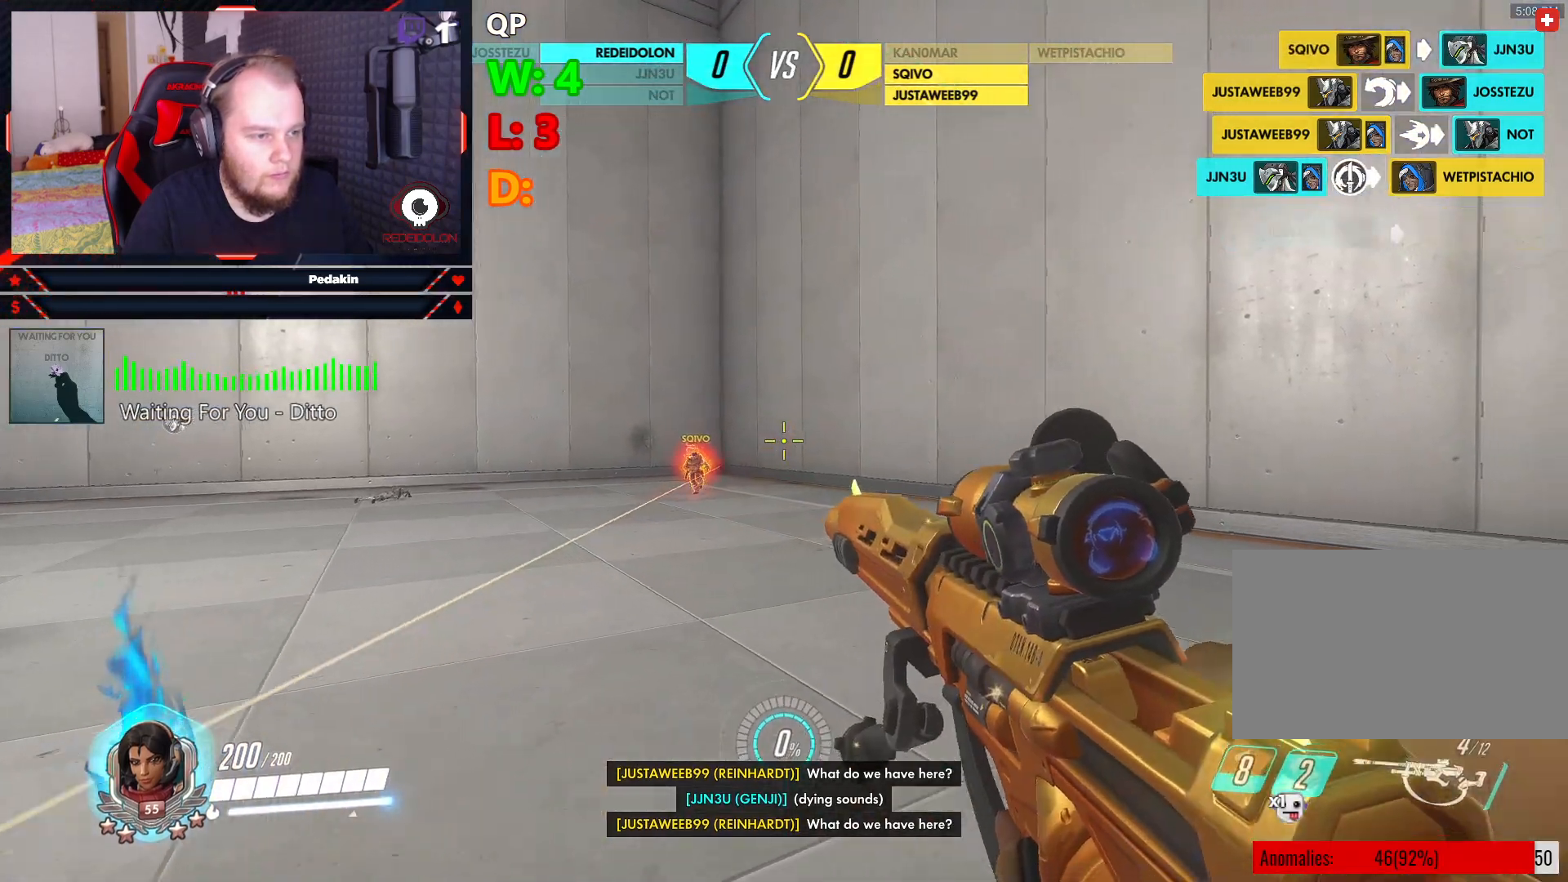
{"keys": ["a"], "mouse": [], "events": [[146, "a", "down"], [146, "d", "up"], [312, "space", "down"], [458, "space", "up"]]}
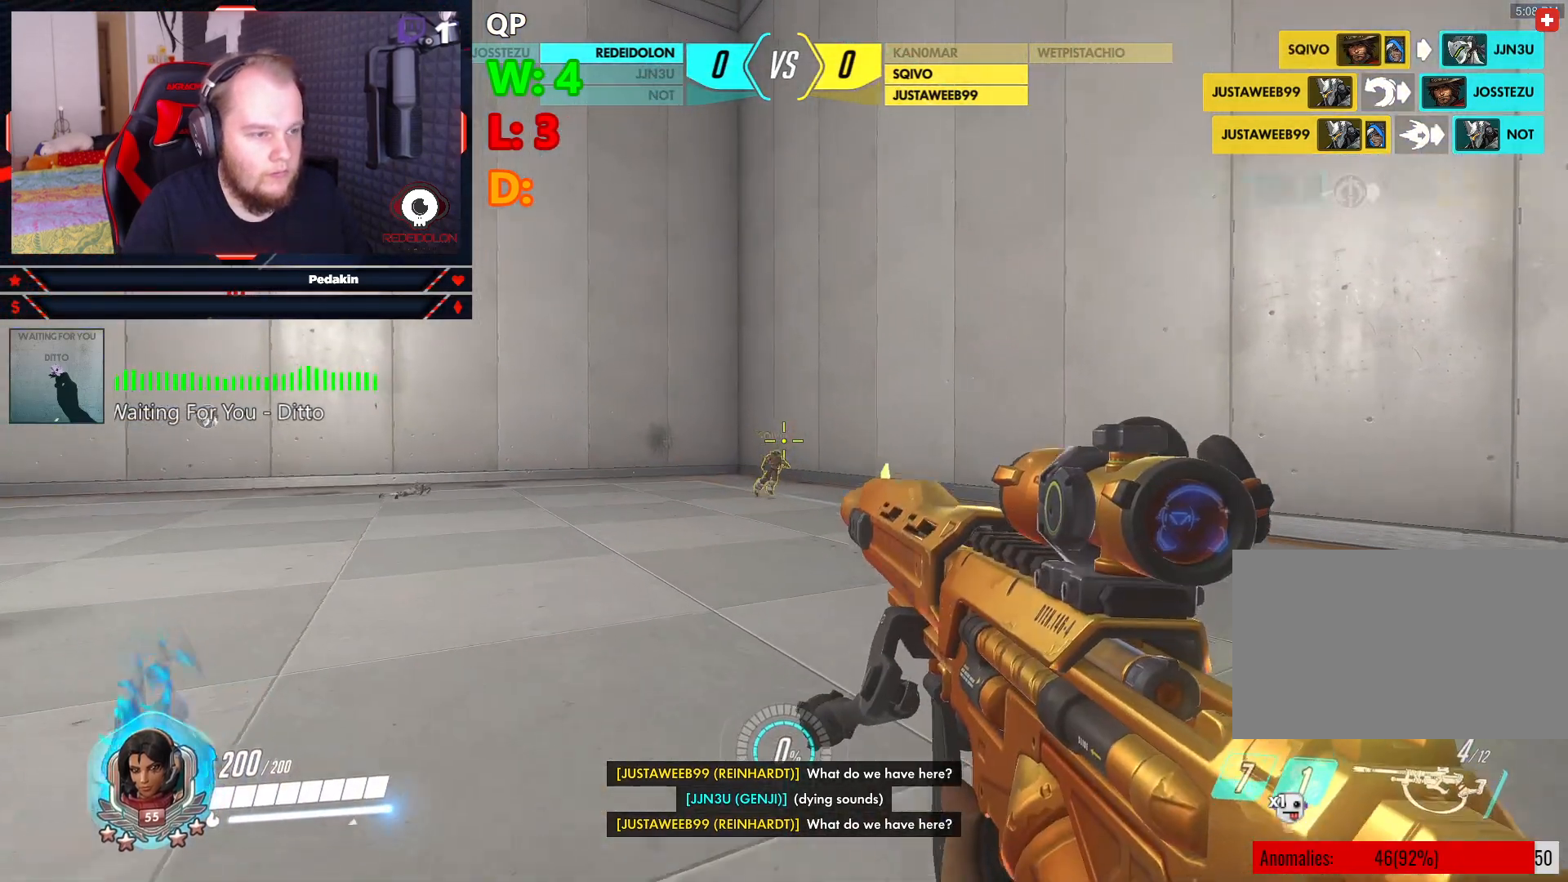
{"keys": ["d", "space"], "mouse": ["right"], "events": [[62, "mouse_right", "down"], [208, "mouse_left", "down"], [250, "mouse_left", "up"], [333, "d", "down"], [396, "a", "up"], [396, "mouse_left", "down"], [437, "mouse_left", "up"], [437, "space", "down"]]}
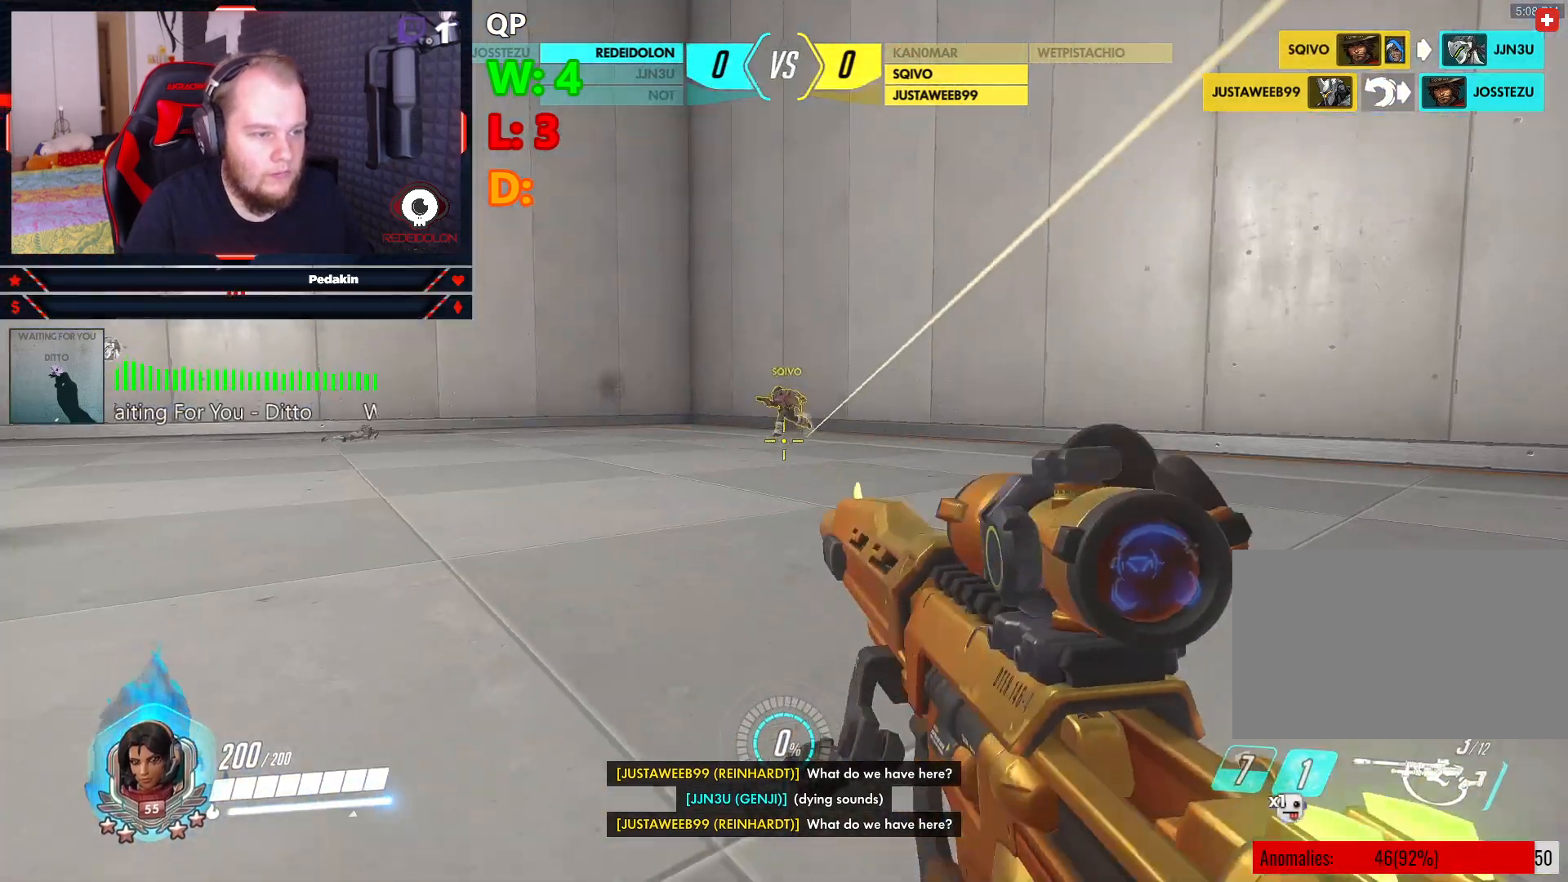
{"keys": ["d"], "mouse": [], "events": [[21, "mouse_left", "down"], [21, "space", "up"], [83, "mouse_left", "up"], [83, "space", "down"], [125, "mouse_right", "up"], [167, "space", "up"], [271, "space", "down"], [354, "space", "up"]]}
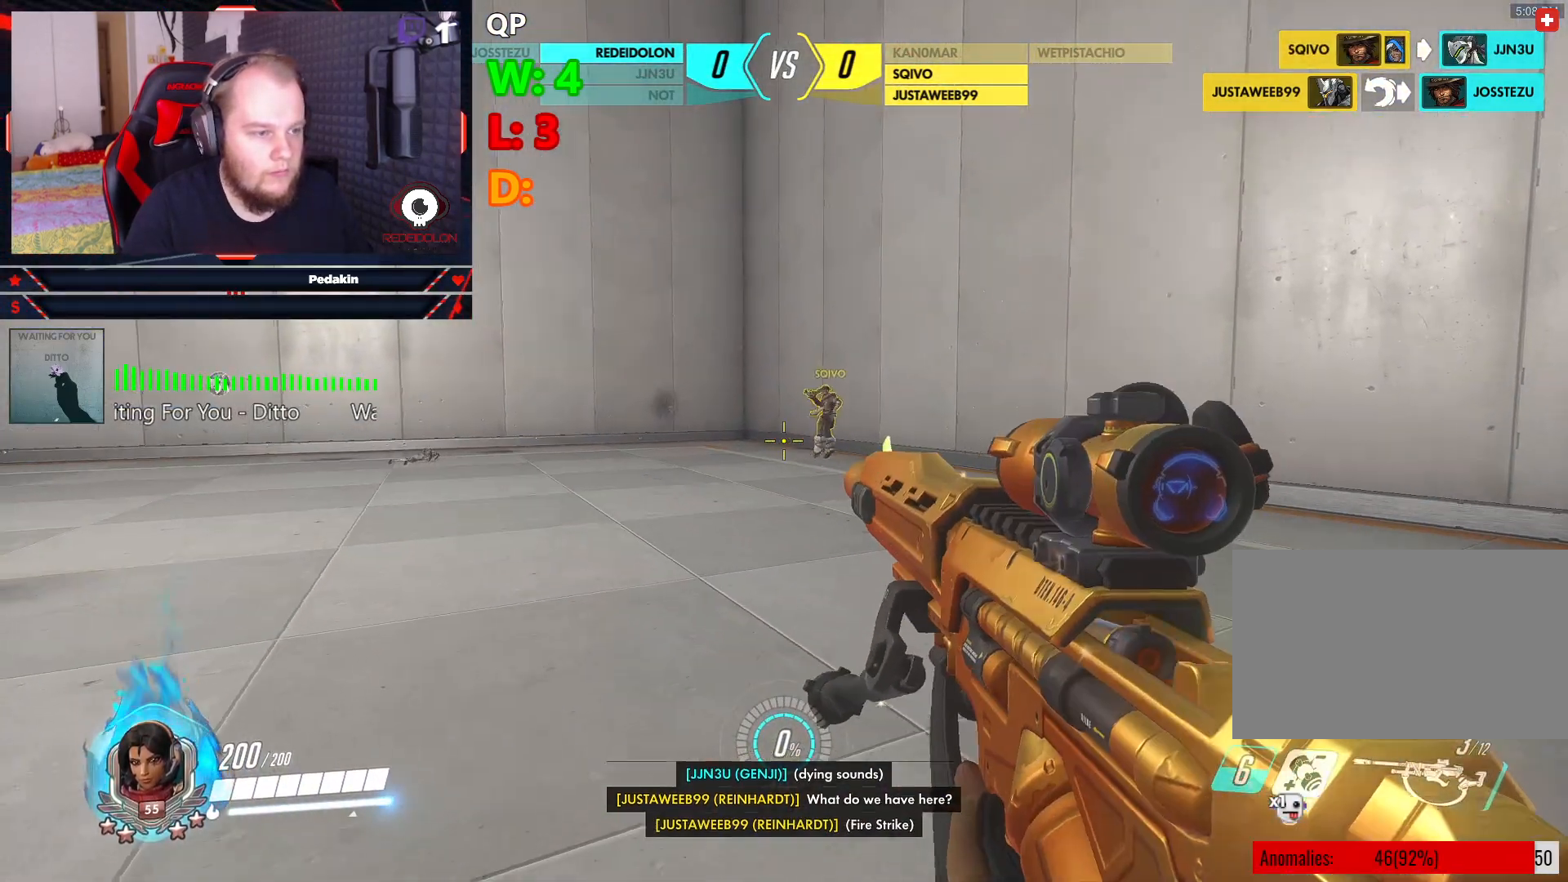
{"keys": ["d"], "mouse": [], "events": [[83, "mouse_left", "down"], [187, "mouse_left", "up"], [187, "space", "down"], [271, "mouse_left", "down"], [271, "space", "up"], [333, "space", "down"], [375, "mouse_left", "up"], [458, "space", "up"]]}
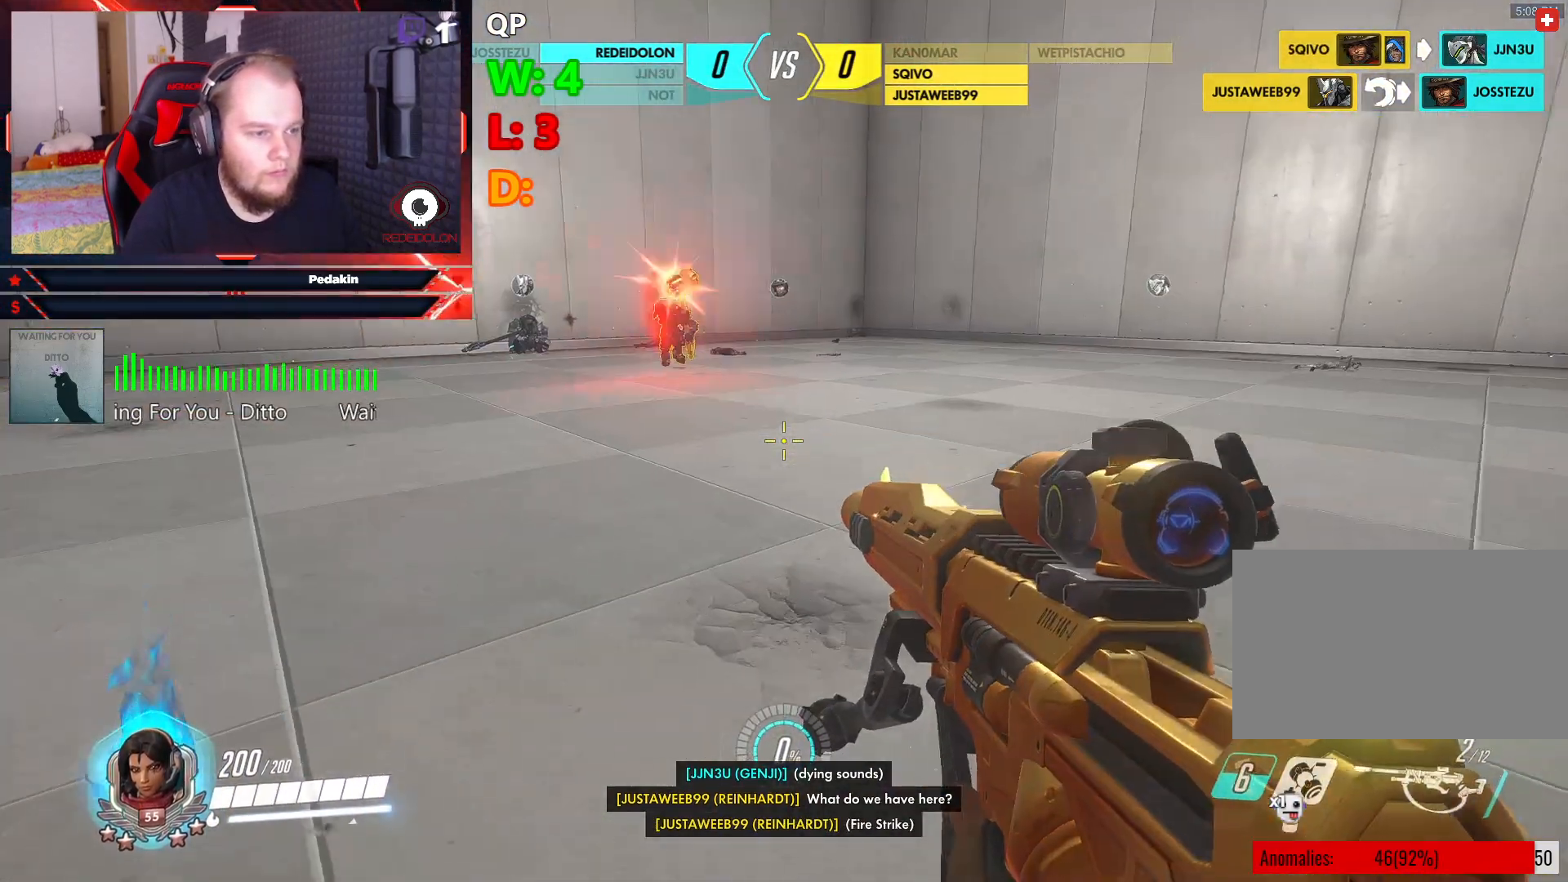
{"keys": ["d"], "mouse": [], "events": [[62, "s", "down"], [479, "s", "up"]]}
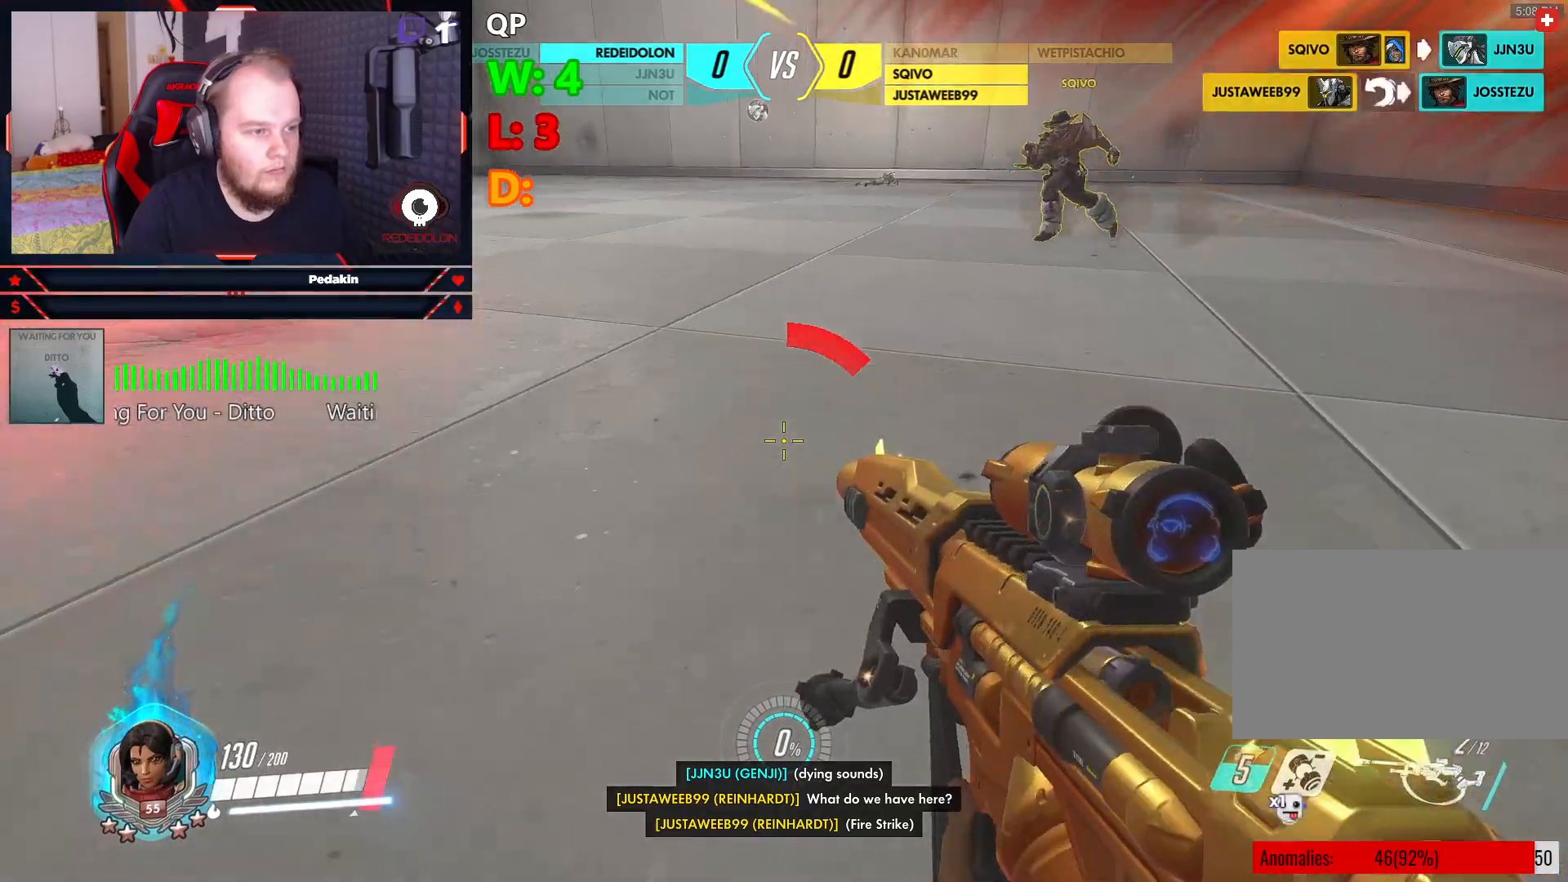
{"keys": ["d"], "mouse": [], "events": [[21, "space", "down"], [167, "space", "up"], [208, "space", "down"], [312, "space", "up"], [396, "mouse_wheel", "down"], [500, "mouse_wheel", "up"]]}
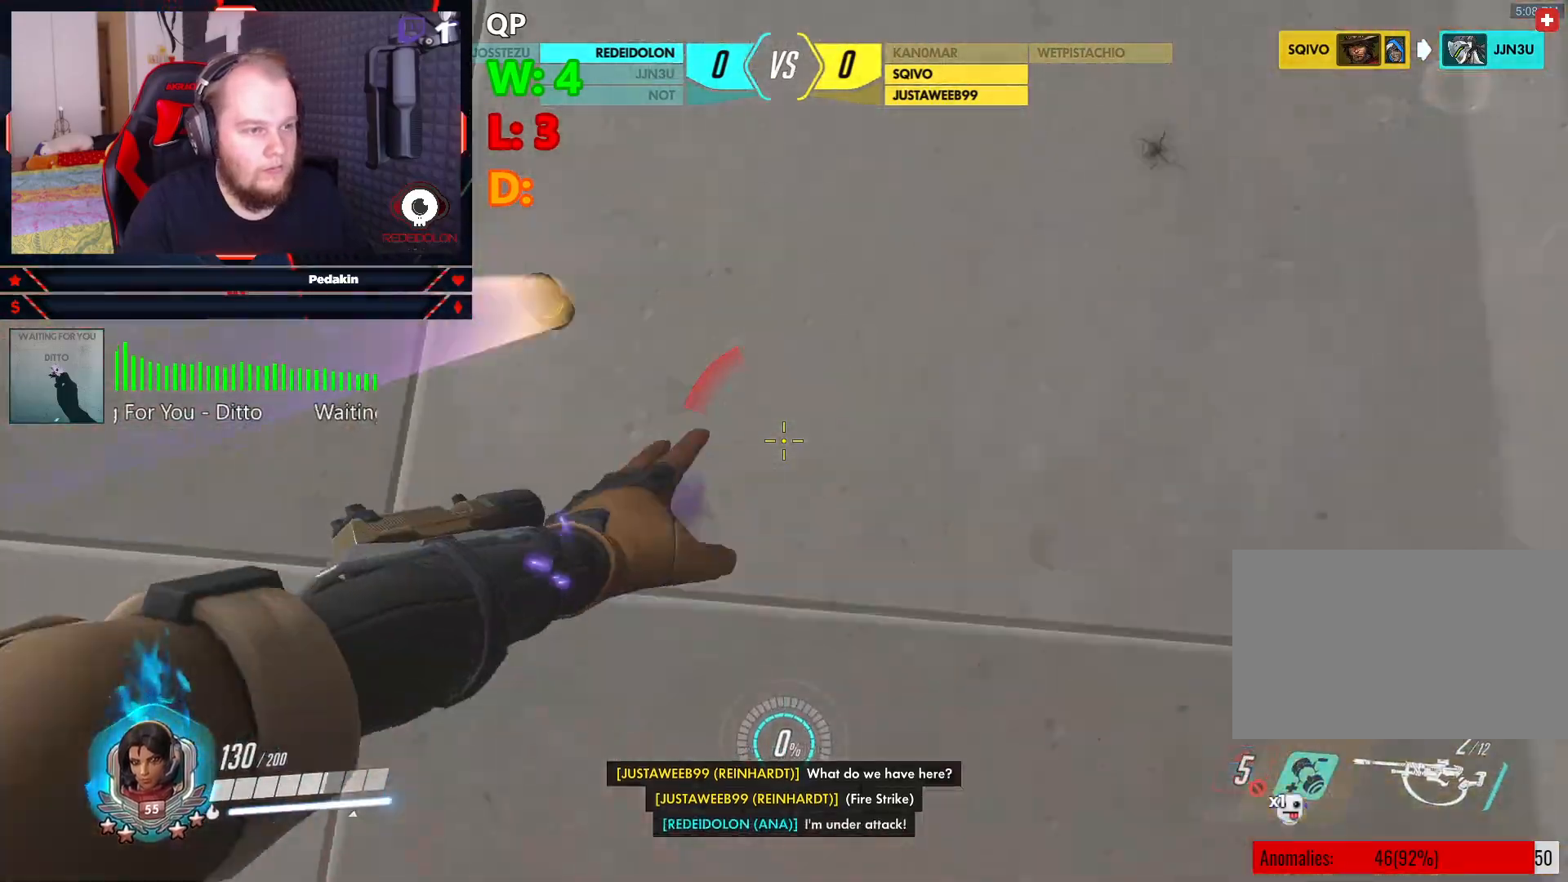
{"keys": ["a", "space"], "mouse": [], "events": [[41, "a", "down"], [41, "d", "up"], [271, "space", "down"], [375, "space", "up"], [417, "space", "down"]]}
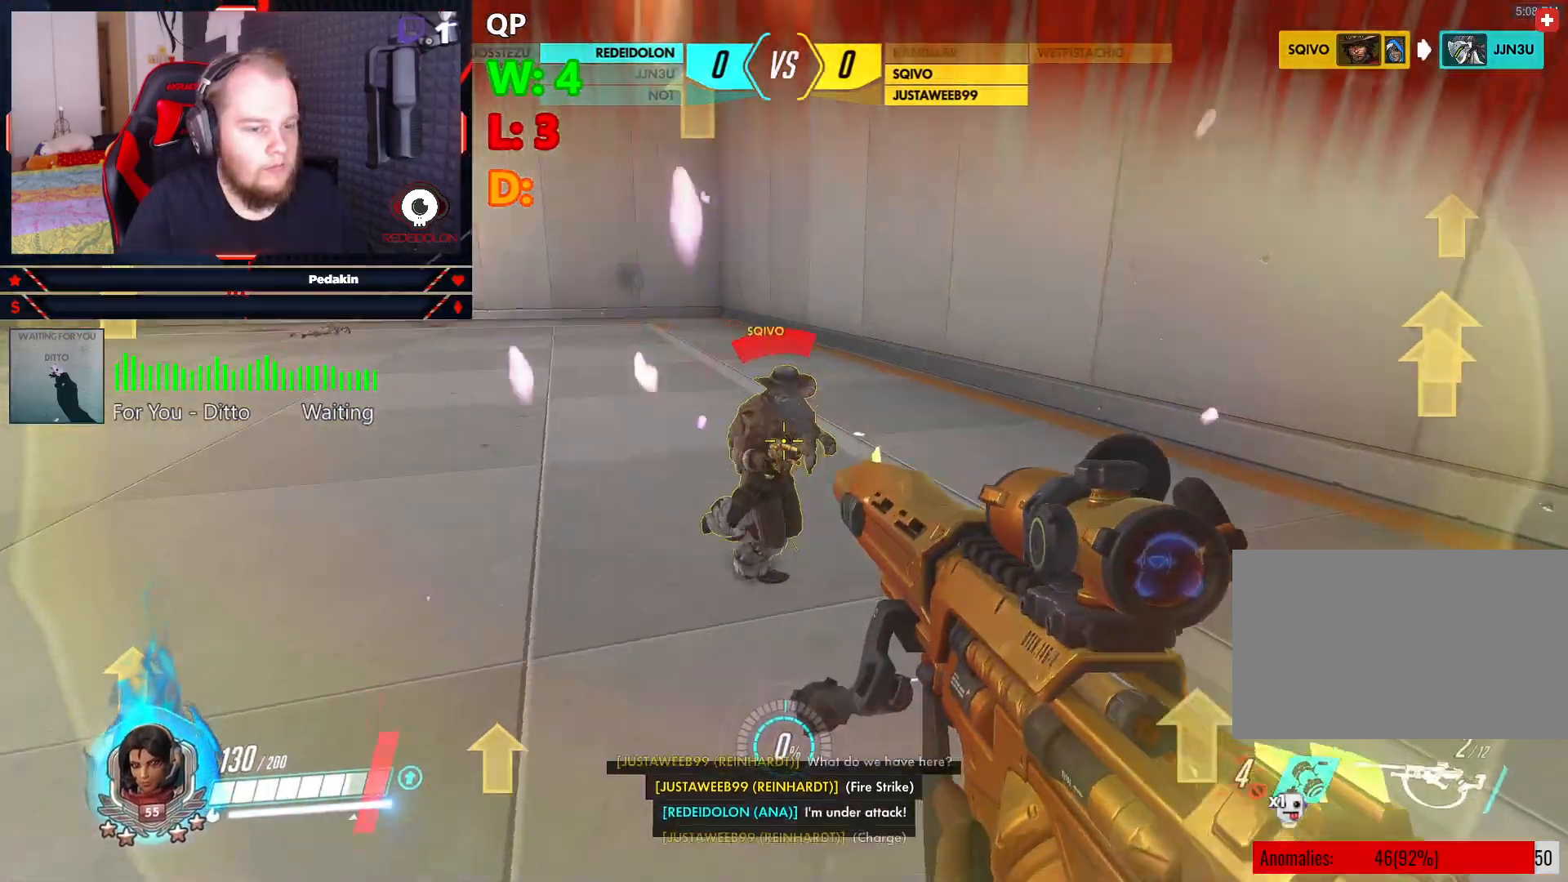
{"keys": ["a", "s"], "mouse": ["left"], "events": [[21, "space", "up"], [146, "s", "down"], [291, "mouse_left", "down"], [333, "space", "down"], [396, "mouse_left", "up"], [437, "space", "up"], [479, "mouse_left", "down"]]}
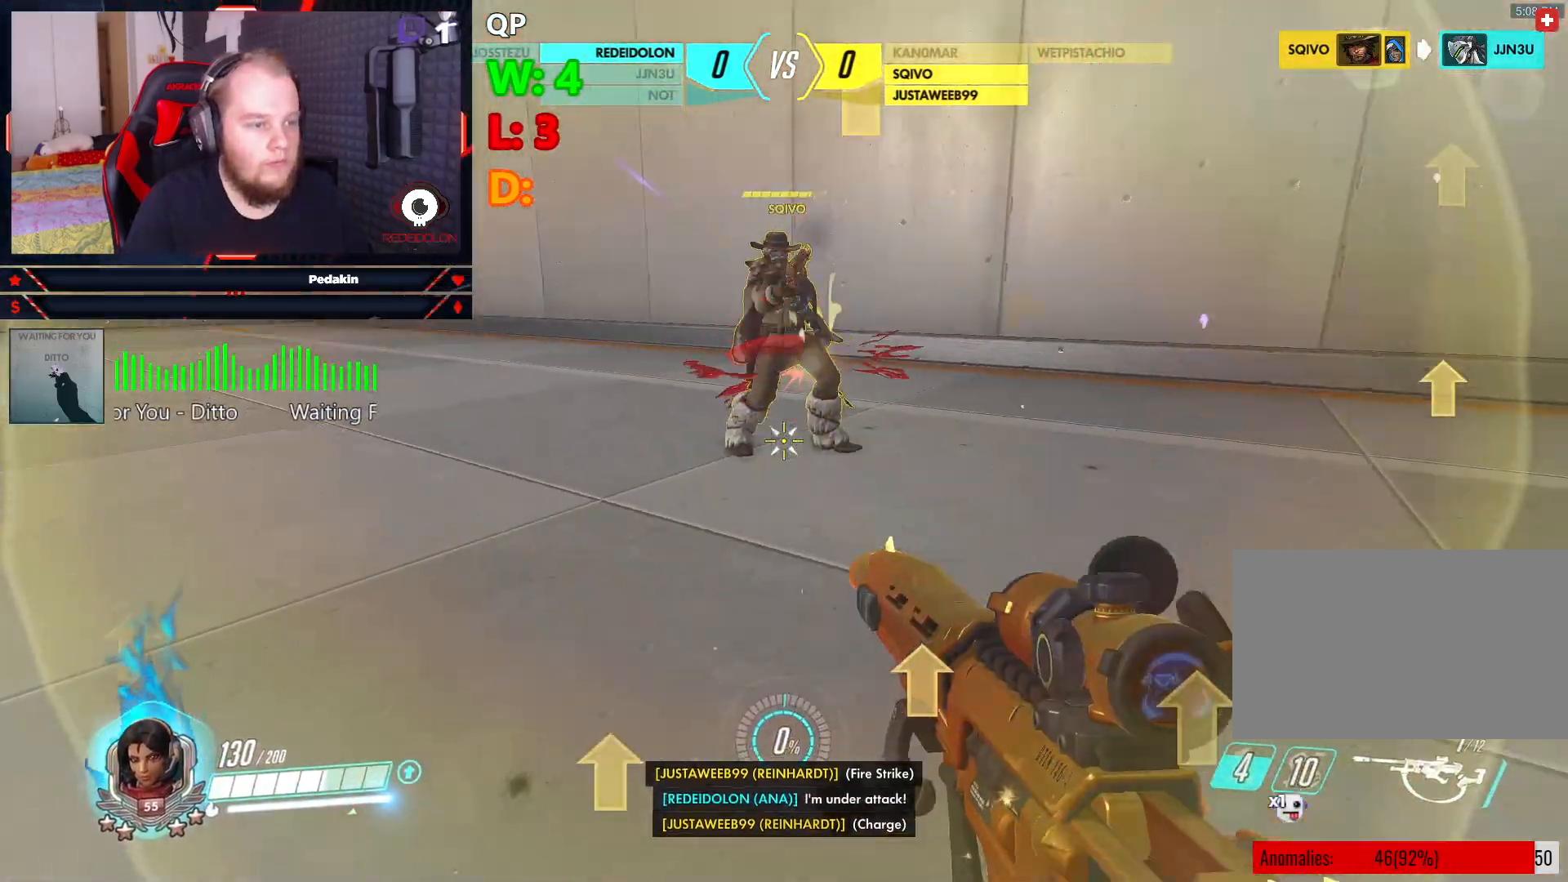
{"keys": ["s"], "mouse": [], "events": [[21, "mouse_left", "up"], [21, "space", "down"], [83, "a", "up"], [125, "space", "up"], [167, "space", "down"], [271, "space", "up"]]}
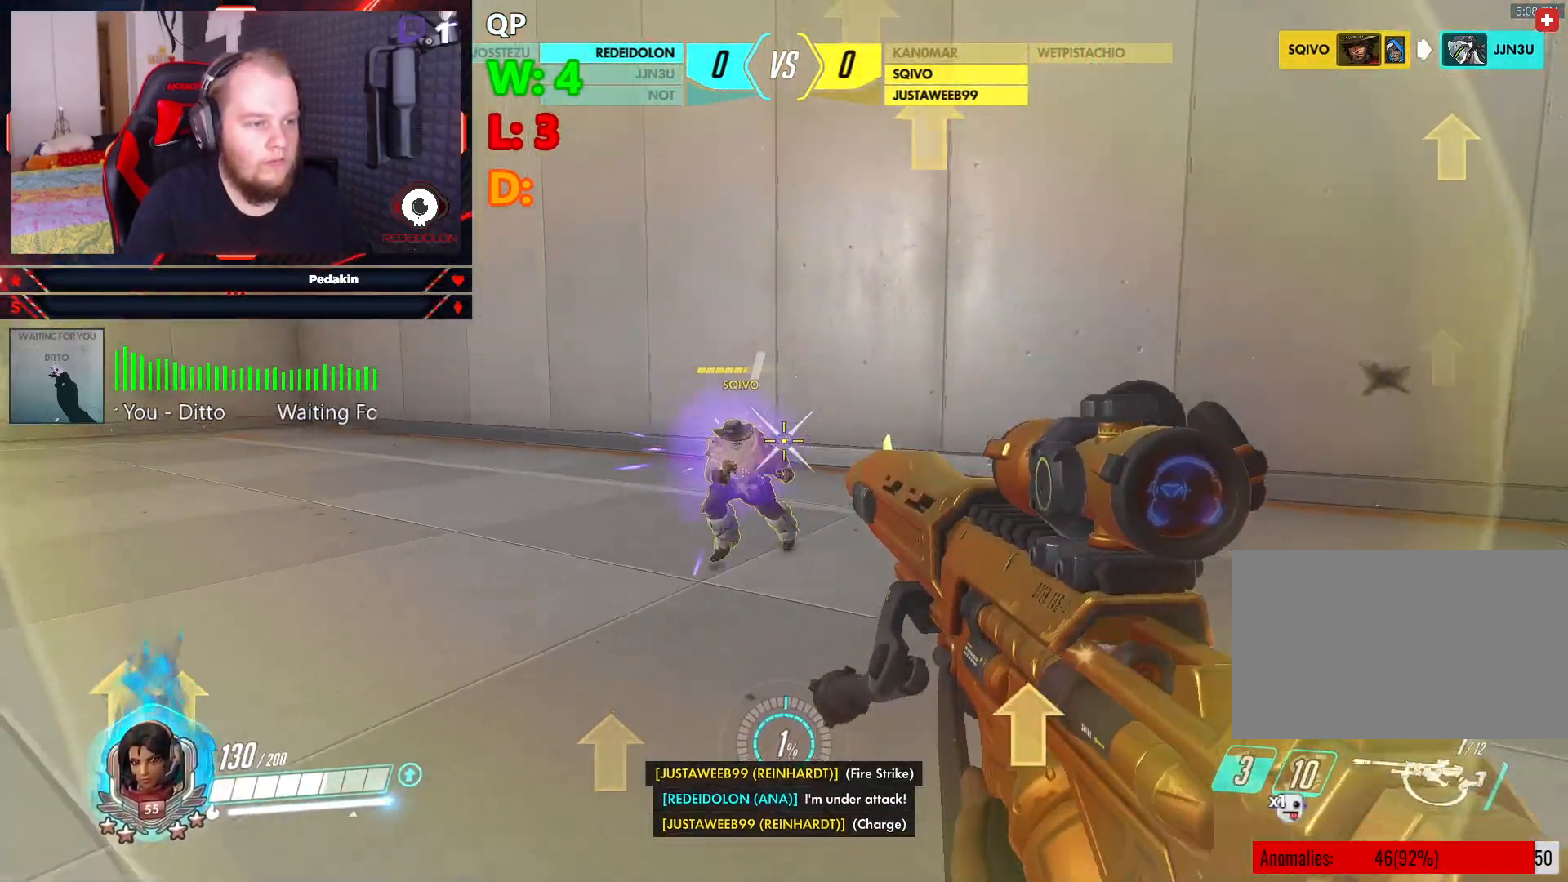
{"keys": ["a", "s", "space"], "mouse": [], "events": [[41, "mouse_left", "down"], [41, "space", "down"], [146, "mouse_left", "up"], [146, "space", "up"], [187, "space", "down"], [229, "mouse_left", "down"], [271, "a", "down"], [271, "mouse_left", "up"], [271, "space", "up"], [333, "space", "down"], [375, "mouse_left", "down"], [417, "space", "up"], [458, "mouse_left", "up"], [458, "space", "down"]]}
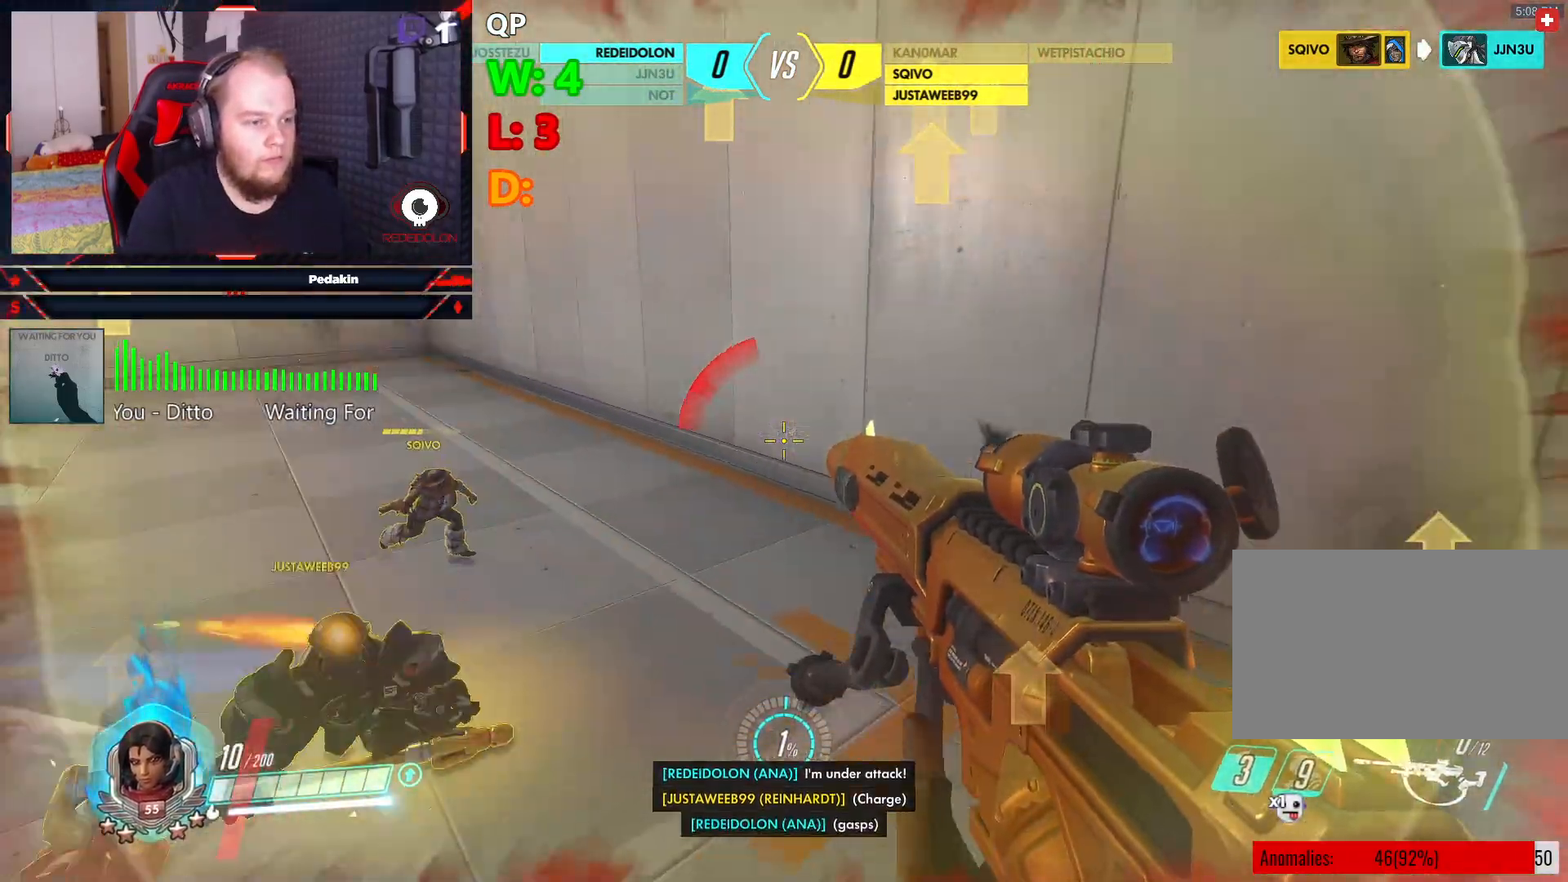
{"keys": ["a"], "mouse": [], "events": [[104, "space", "up"], [146, "space", "down"], [250, "s", "up"], [250, "space", "up"]]}
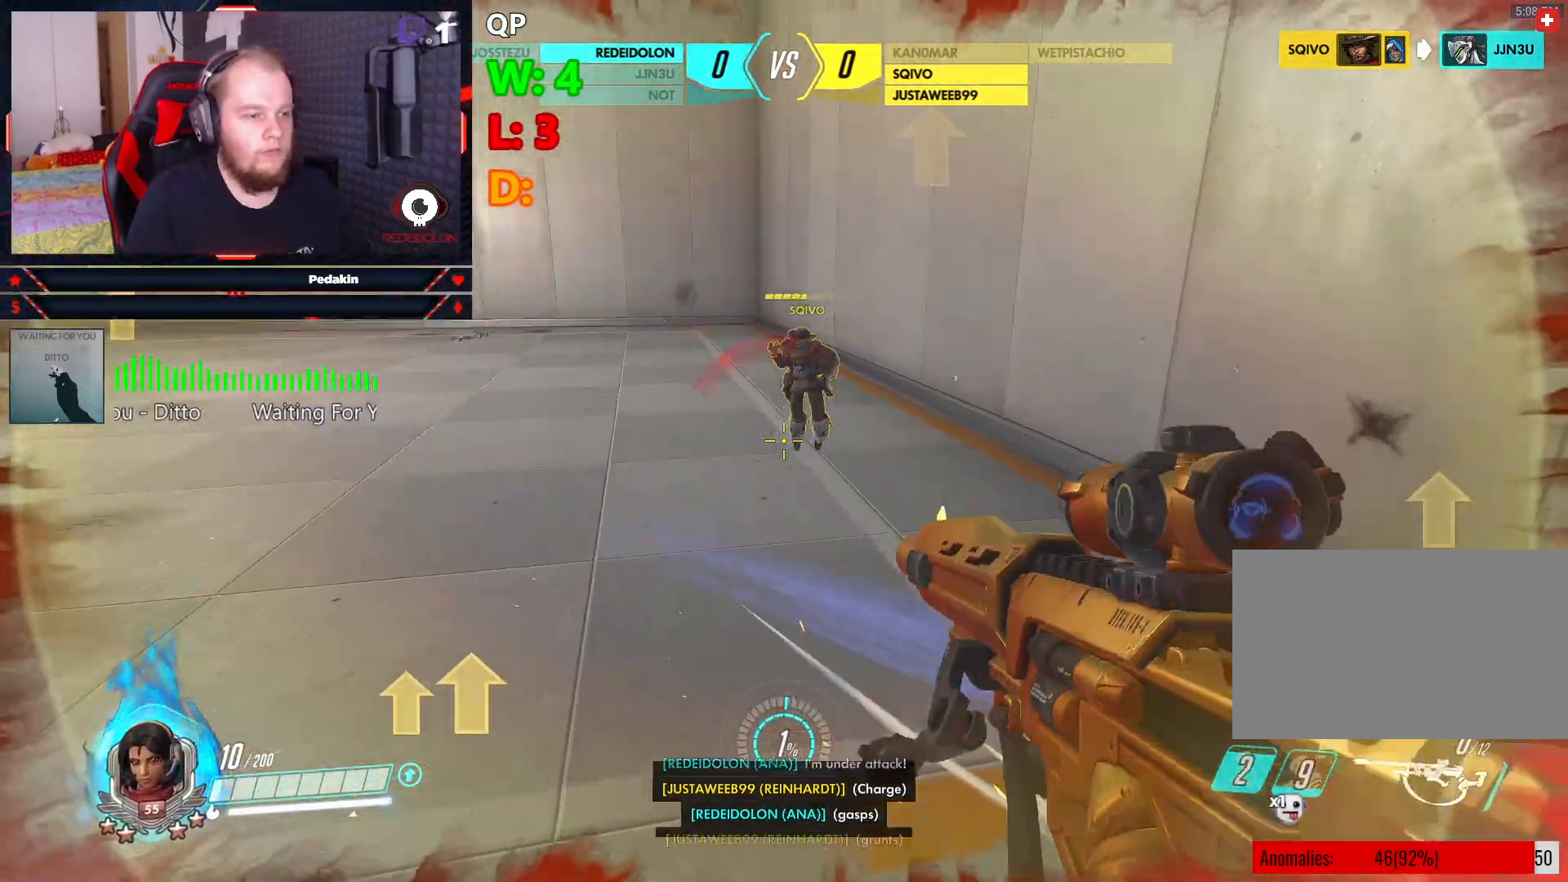
{"keys": ["a", "space"], "mouse": ["left"], "events": [[208, "space", "down"], [271, "mouse_left", "down"], [312, "space", "up"], [354, "mouse_left", "up"], [354, "space", "down"], [458, "mouse_left", "down"], [458, "space", "up"], [500, "space", "down"]]}
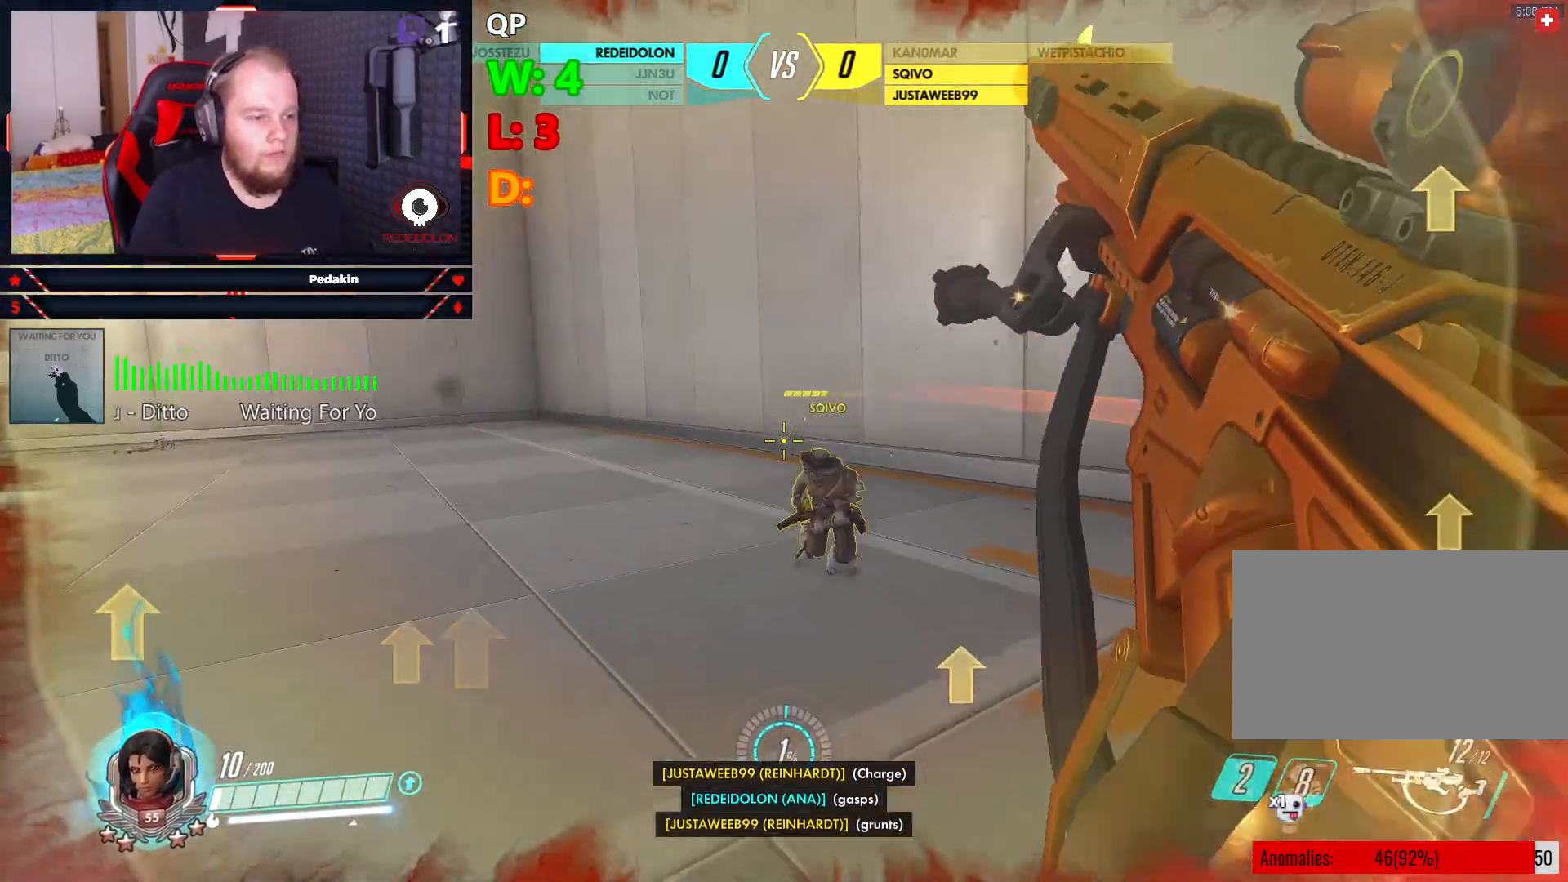
{"keys": ["s", "space"], "mouse": [], "events": [[41, "mouse_left", "up"], [41, "s", "down"], [83, "space", "up"], [146, "mouse_left", "down"], [146, "space", "down"], [187, "mouse_left", "up"], [229, "space", "up"], [271, "space", "down"], [333, "mouse_left", "down"], [375, "mouse_left", "up"], [375, "space", "up"], [417, "space", "down"], [458, "a", "up"]]}
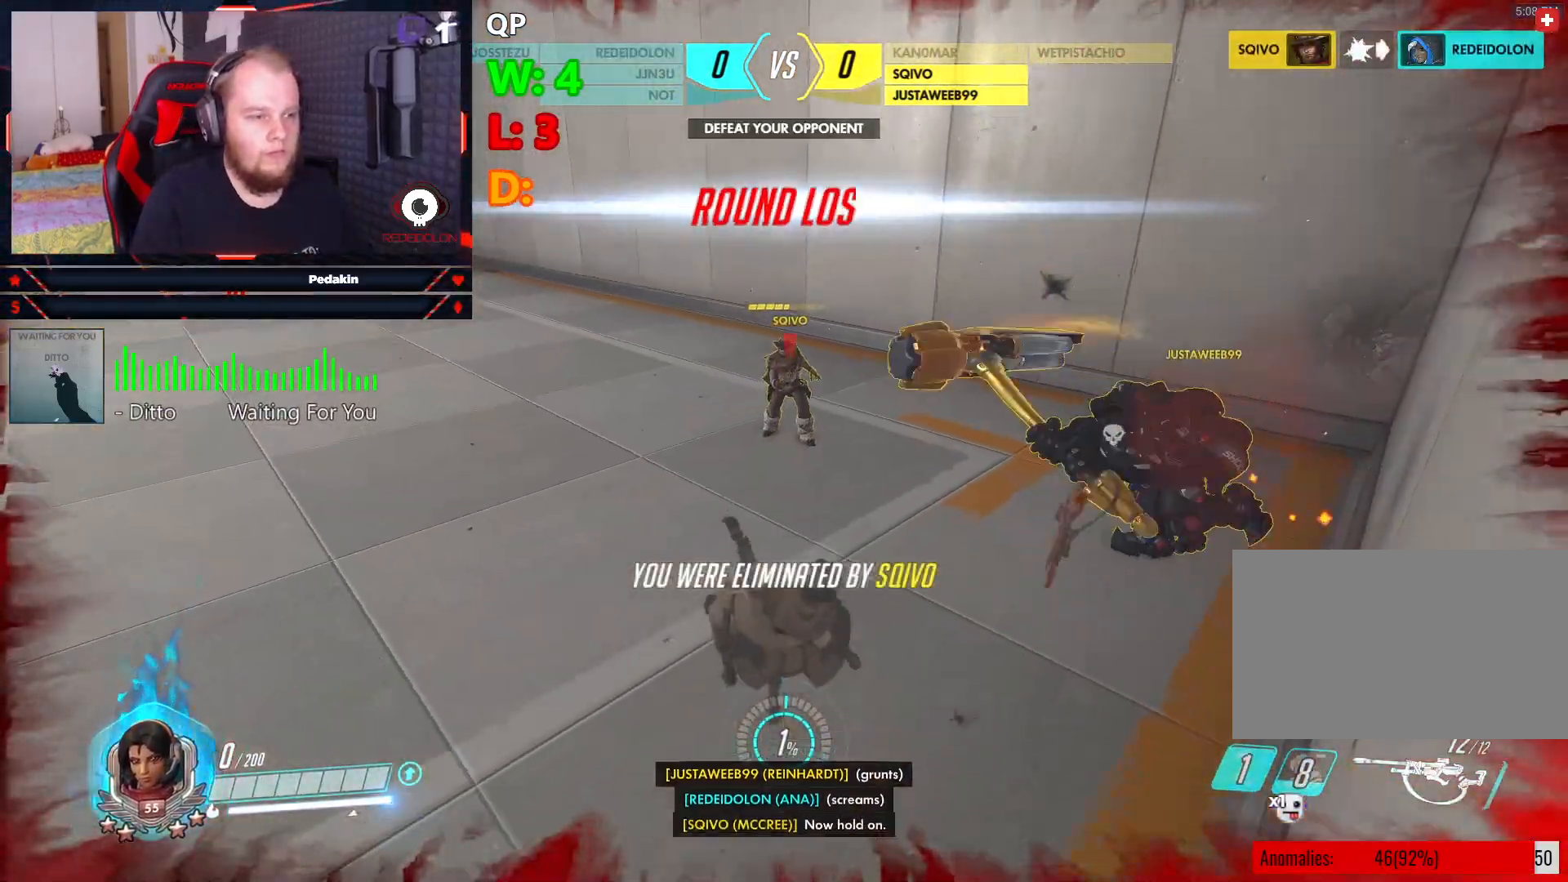
{"keys": [], "mouse": [], "events": [[21, "s", "up"], [21, "space", "up"]]}
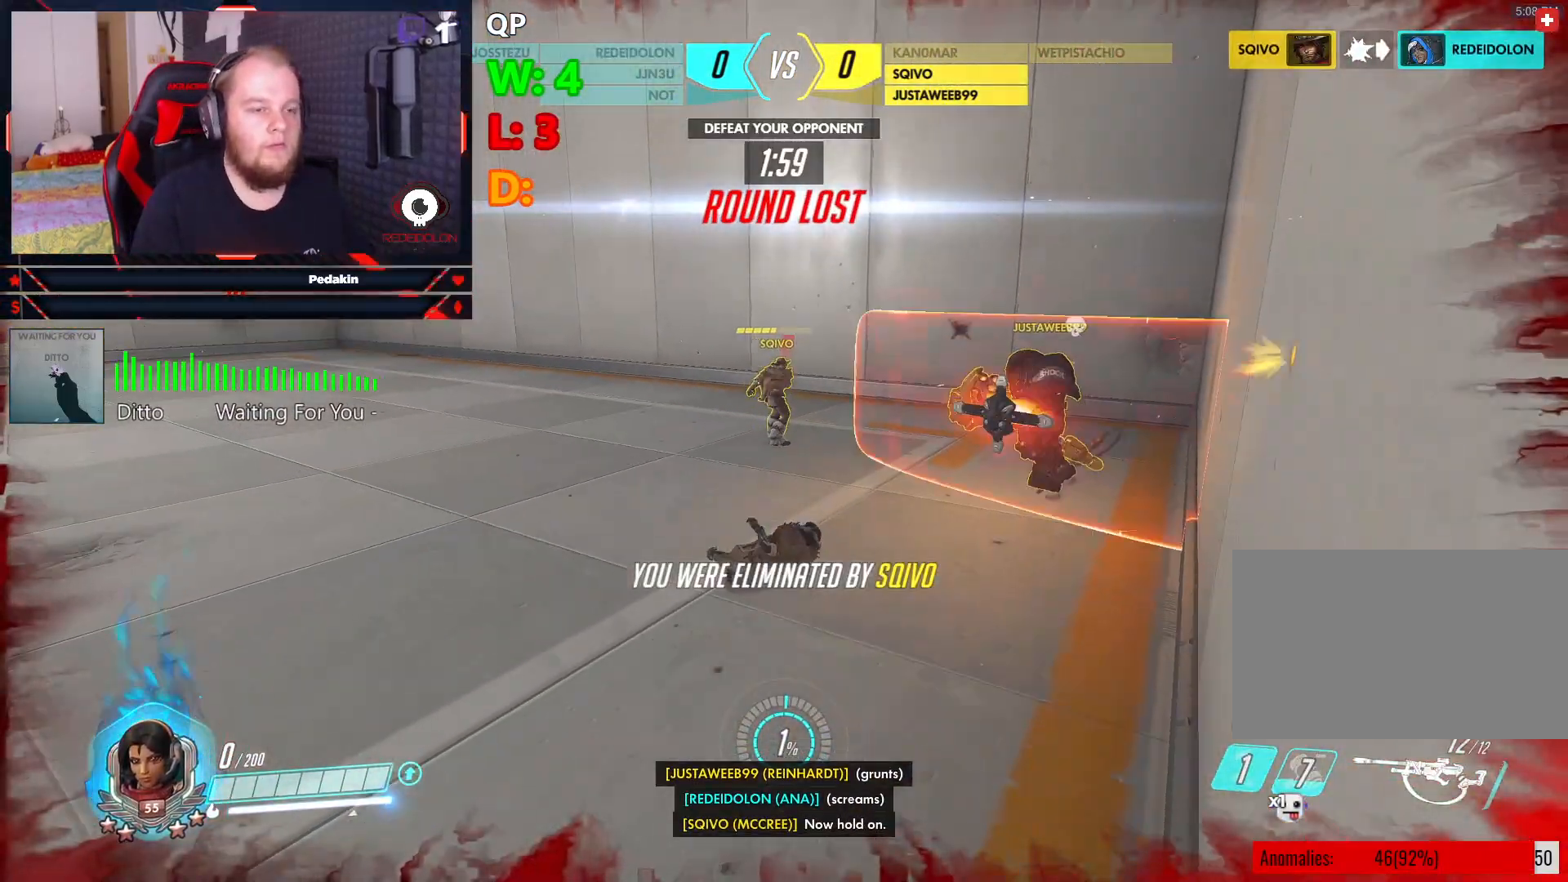
{"keys": [], "mouse": [], "events": []}